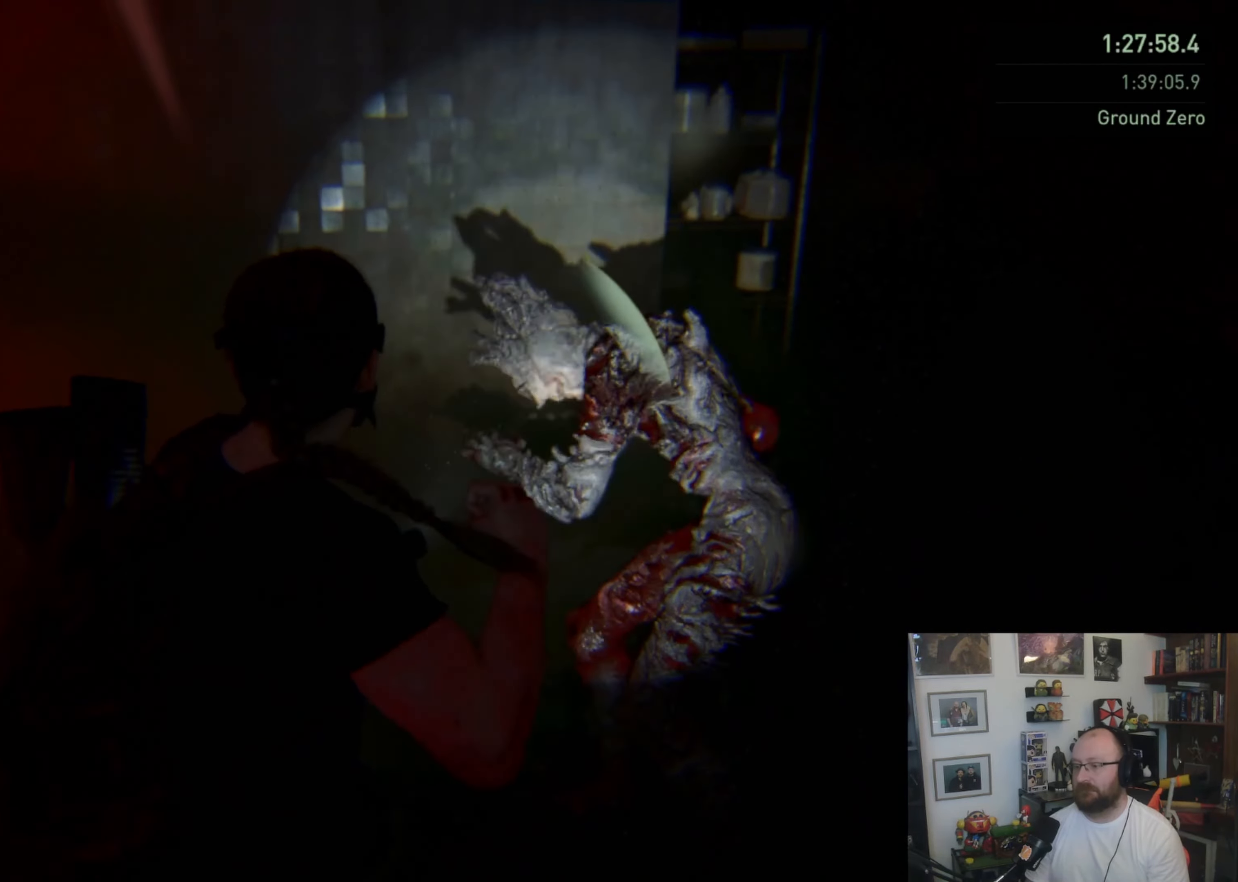
Gameplay with a controller (PlayStation layout); each line is a JSON object with the inputs held at the frame after it. "button_events" lists button changes between this image and that frame as [ms after this image, input, new state], when the widget could be followed in between (sticks are given only as held states).
{"buttons": ["SQUARE"], "left_stick": "down-right", "right_stick": "center", "button_events": [[33, "SQUARE", "up"], [100, "SQUARE", "down"], [200, "L3", "up"]]}
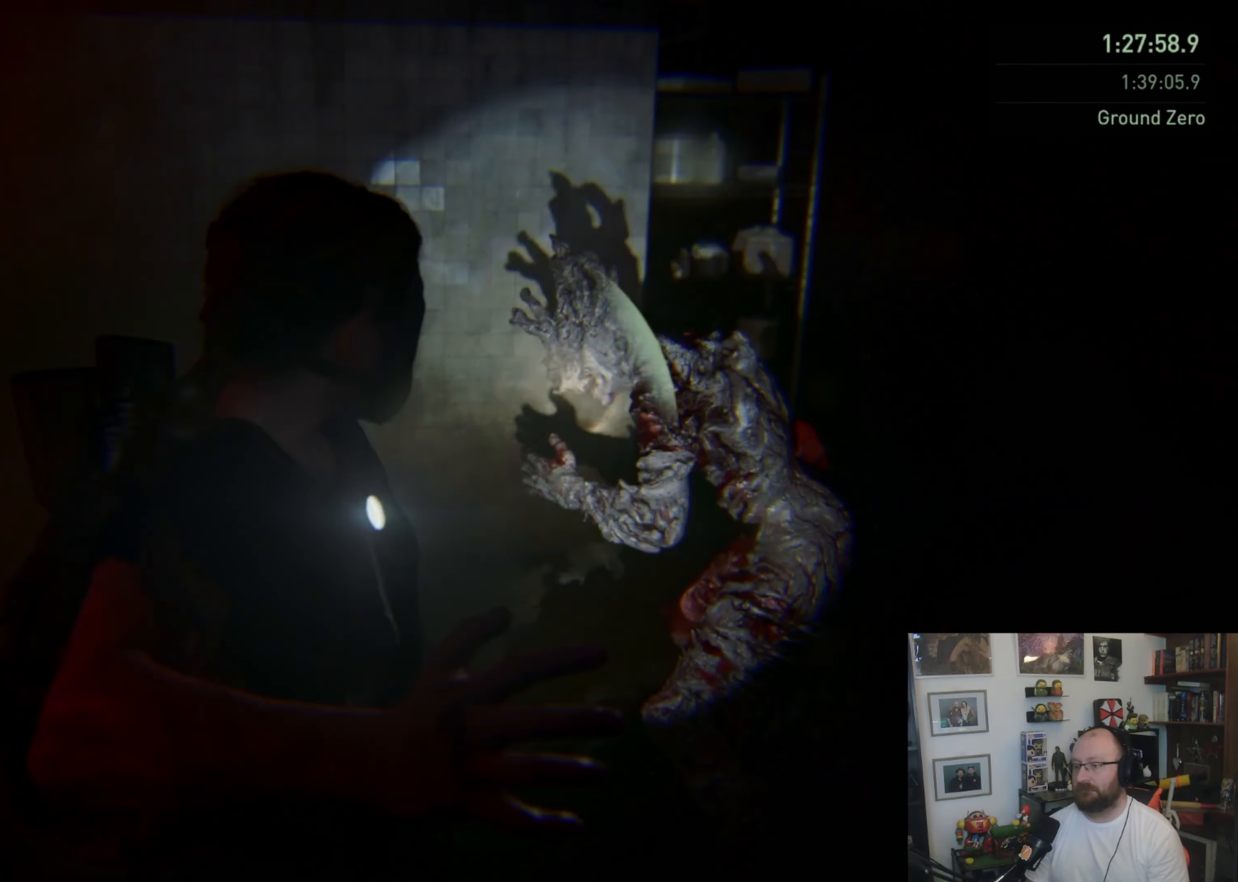
{"buttons": [], "left_stick": "right", "right_stick": "center", "button_events": [[400, "SQUARE", "up"]]}
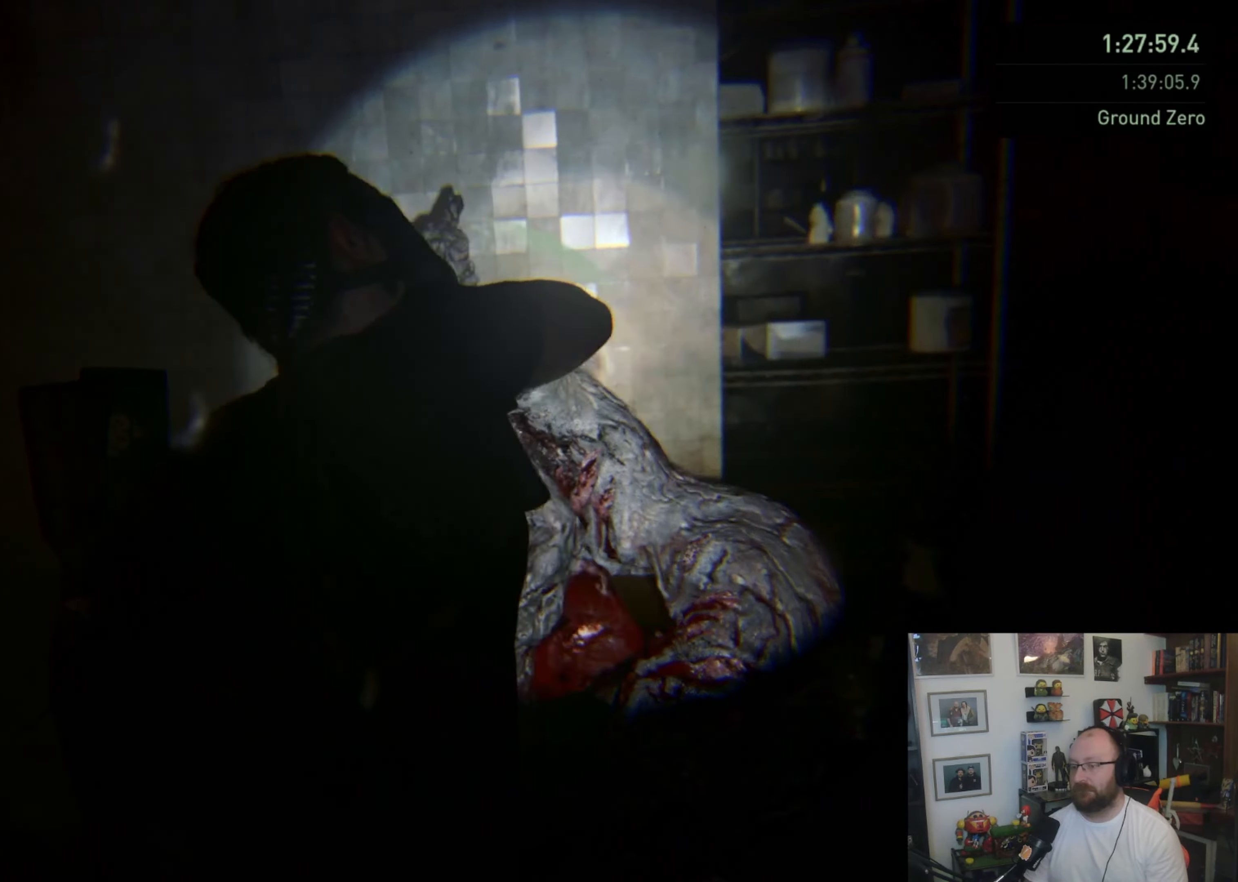
{"buttons": [], "left_stick": "up-right", "right_stick": "up", "button_events": []}
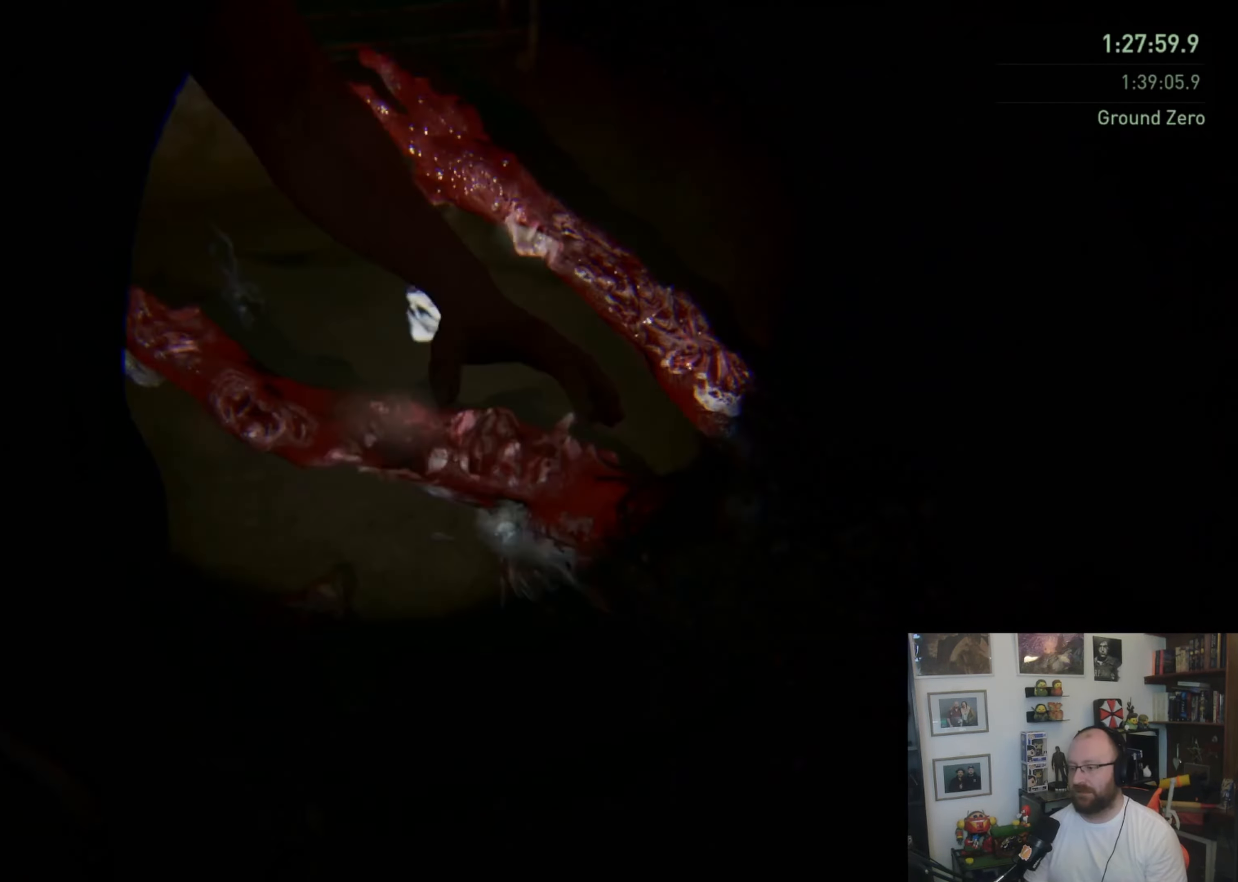
{"buttons": [], "left_stick": "up-right", "right_stick": "up", "button_events": []}
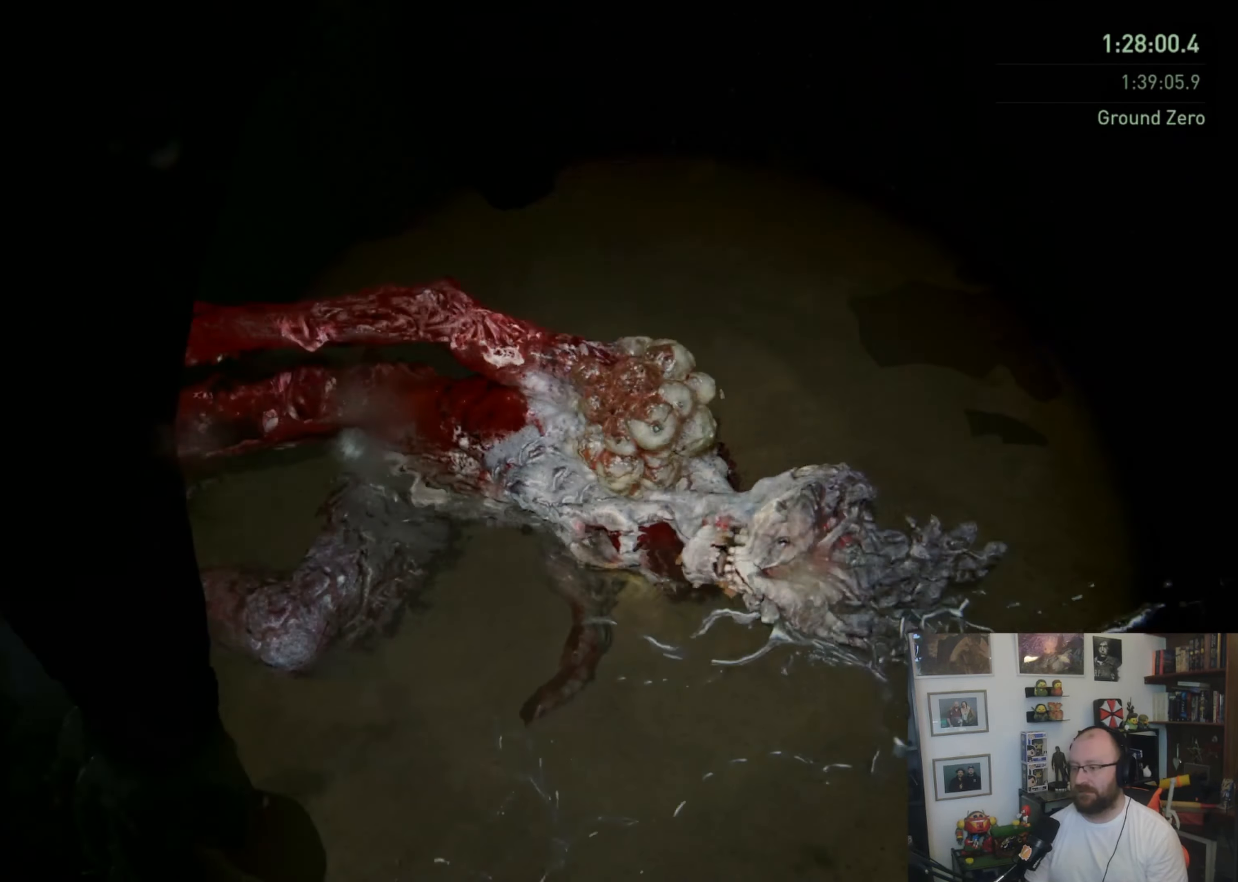
{"buttons": [], "left_stick": "down-right", "right_stick": "up-left", "button_events": []}
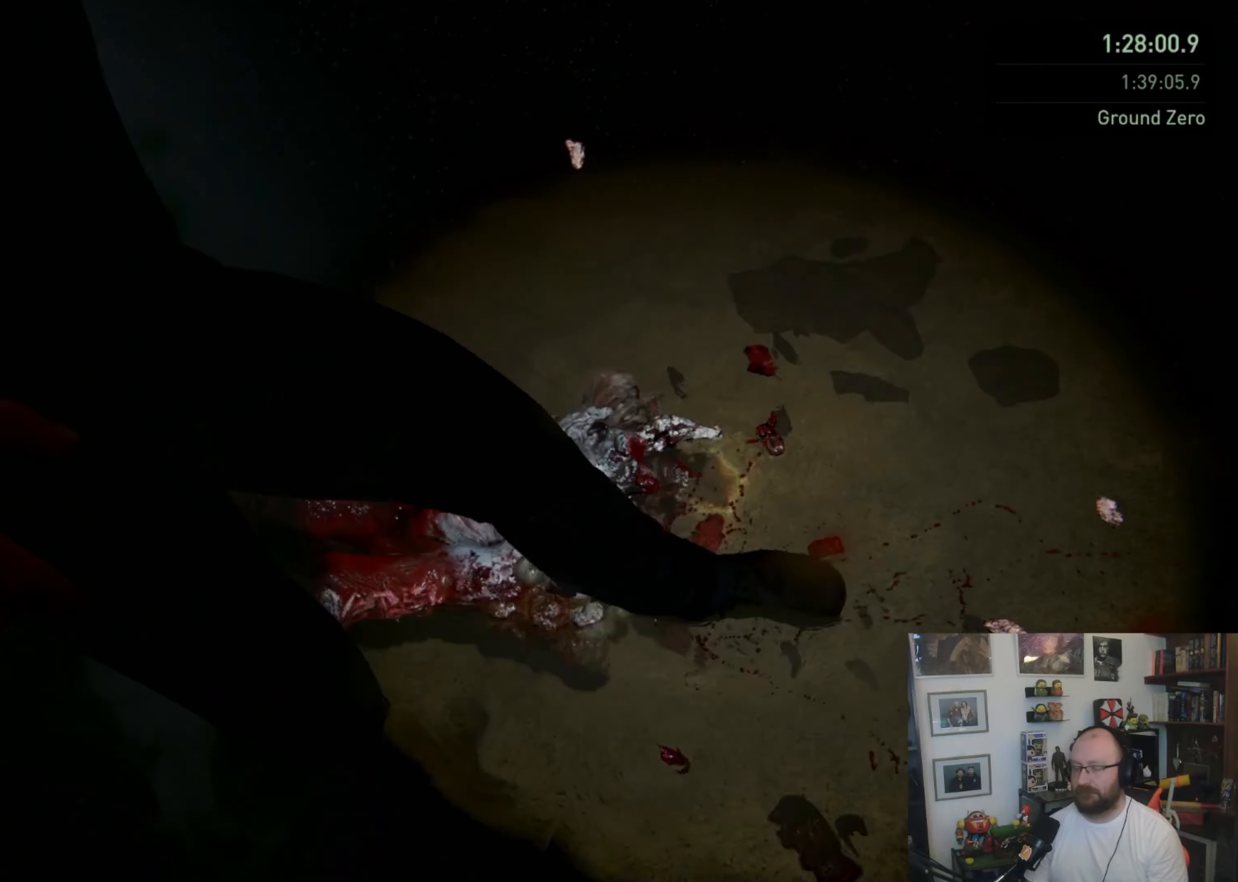
{"buttons": ["L1"], "left_stick": "down-right", "right_stick": "left", "button_events": [[500, "L1", "down"]]}
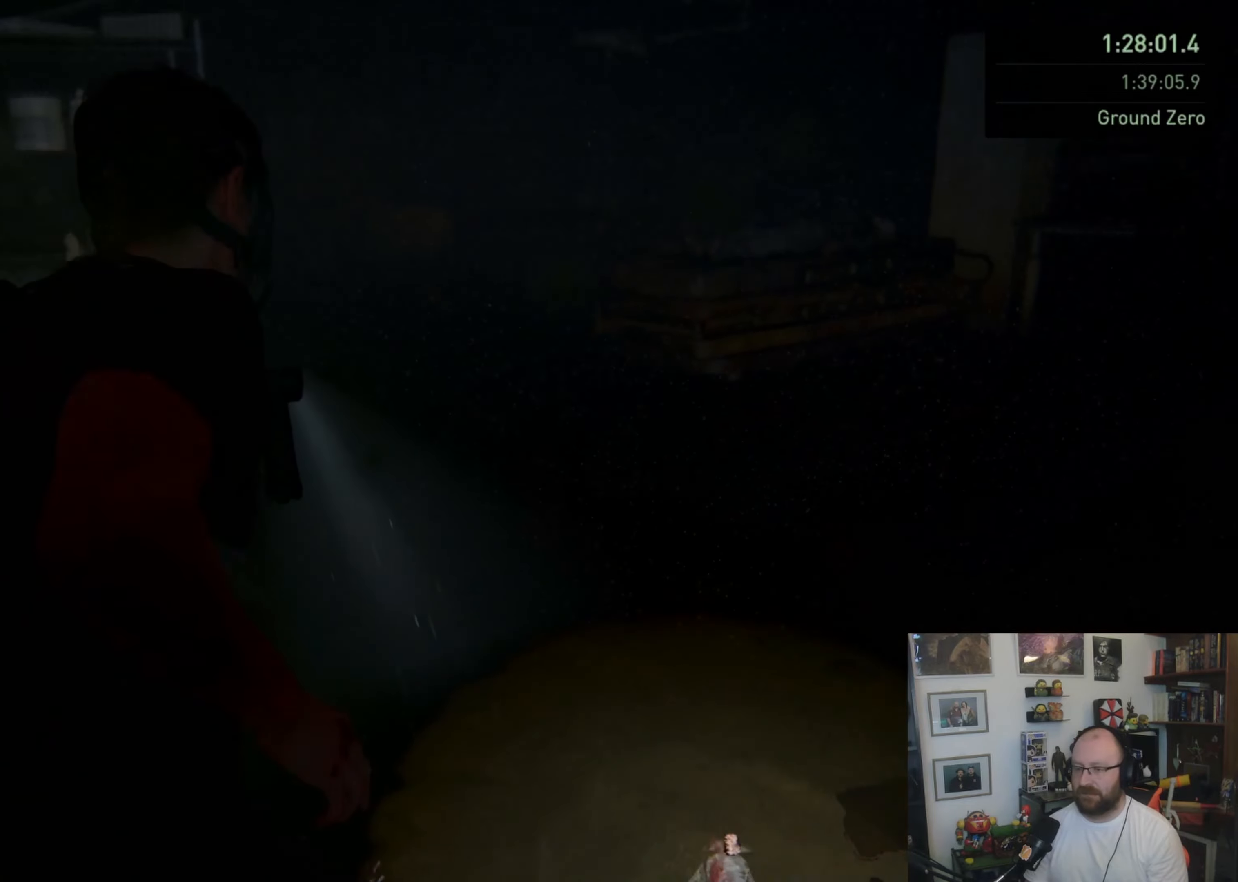
{"buttons": ["L1"], "left_stick": "down-left", "right_stick": "left", "button_events": []}
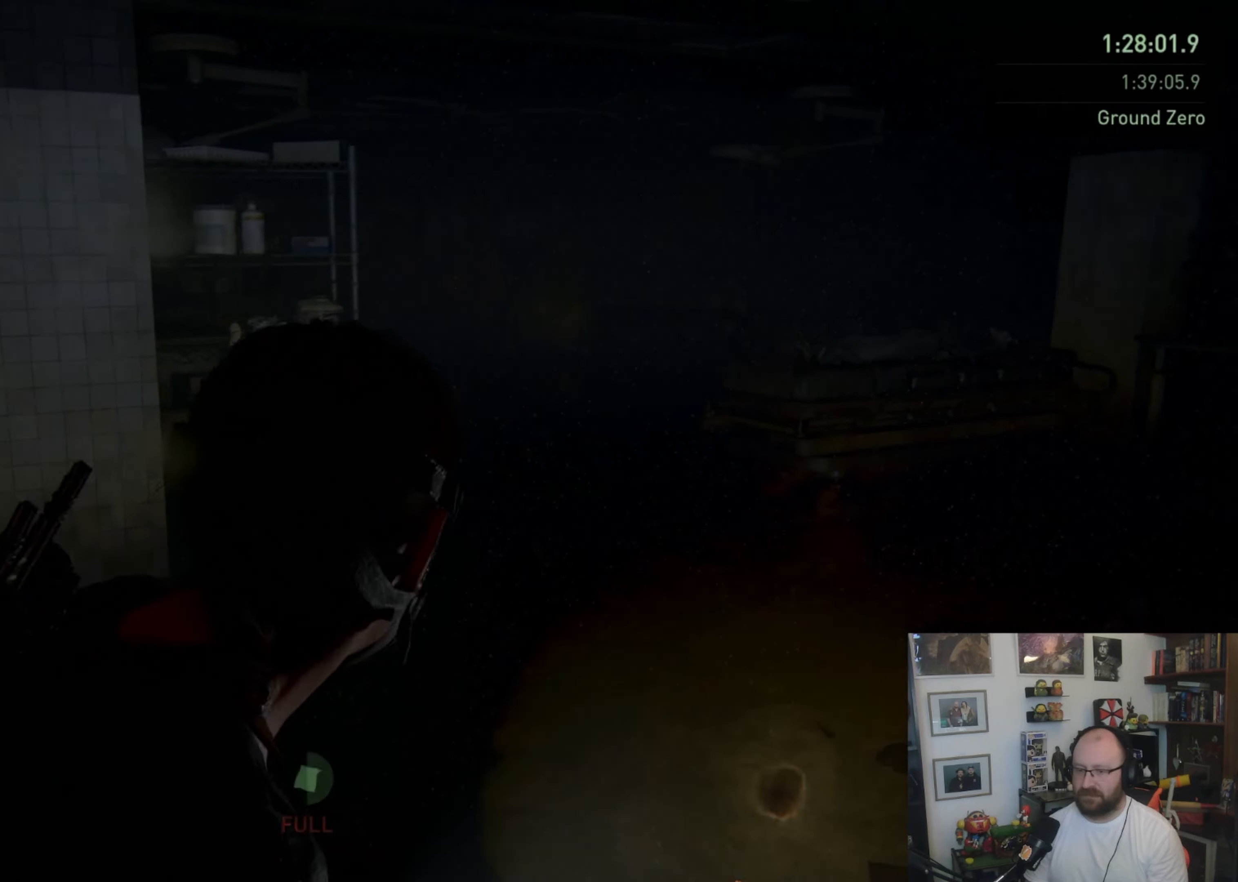
{"buttons": ["L1"], "left_stick": "up", "right_stick": "center", "button_events": []}
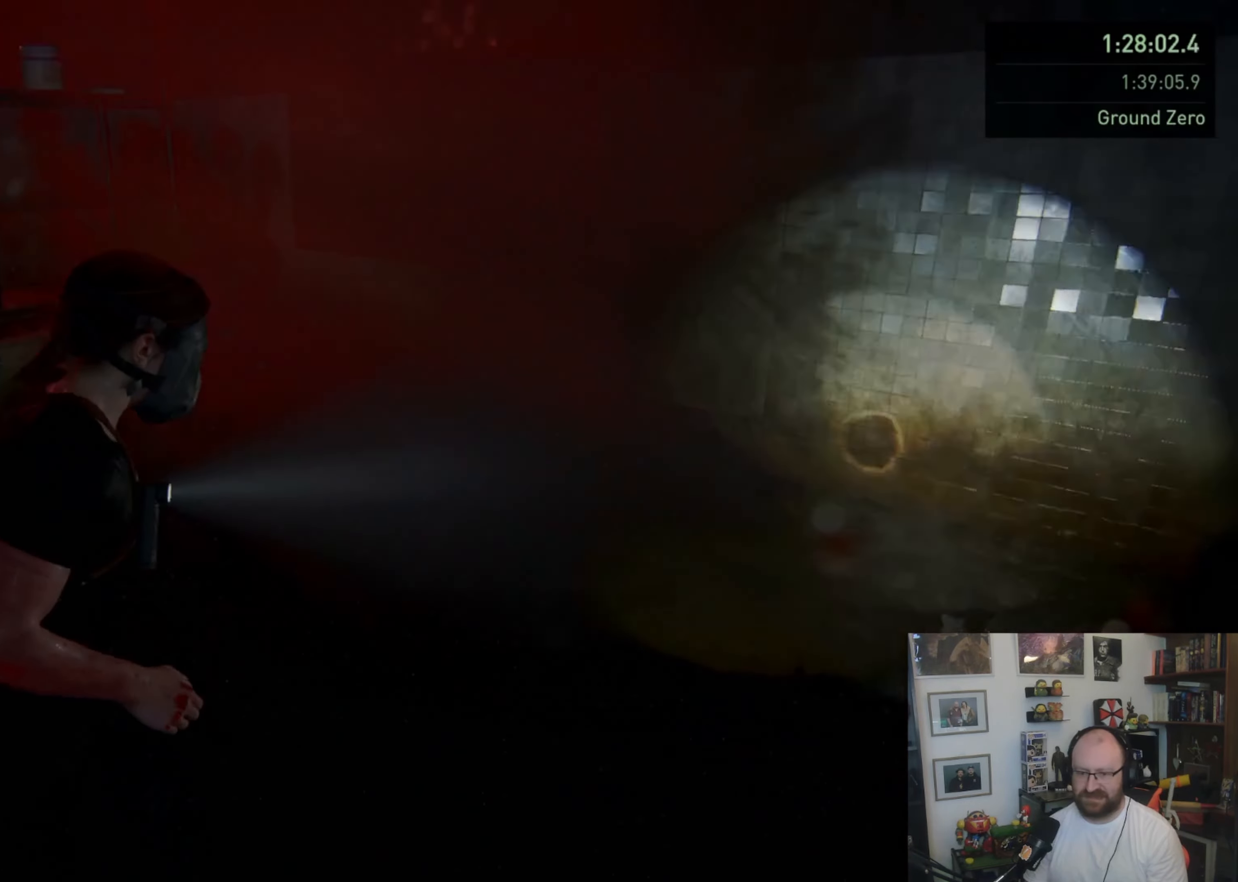
{"buttons": ["L1"], "left_stick": "left", "right_stick": "center", "button_events": [[66, "TRIANGLE", "down"], [166, "TRIANGLE", "up"], [233, "TRIANGLE", "down"], [500, "TRIANGLE", "up"]]}
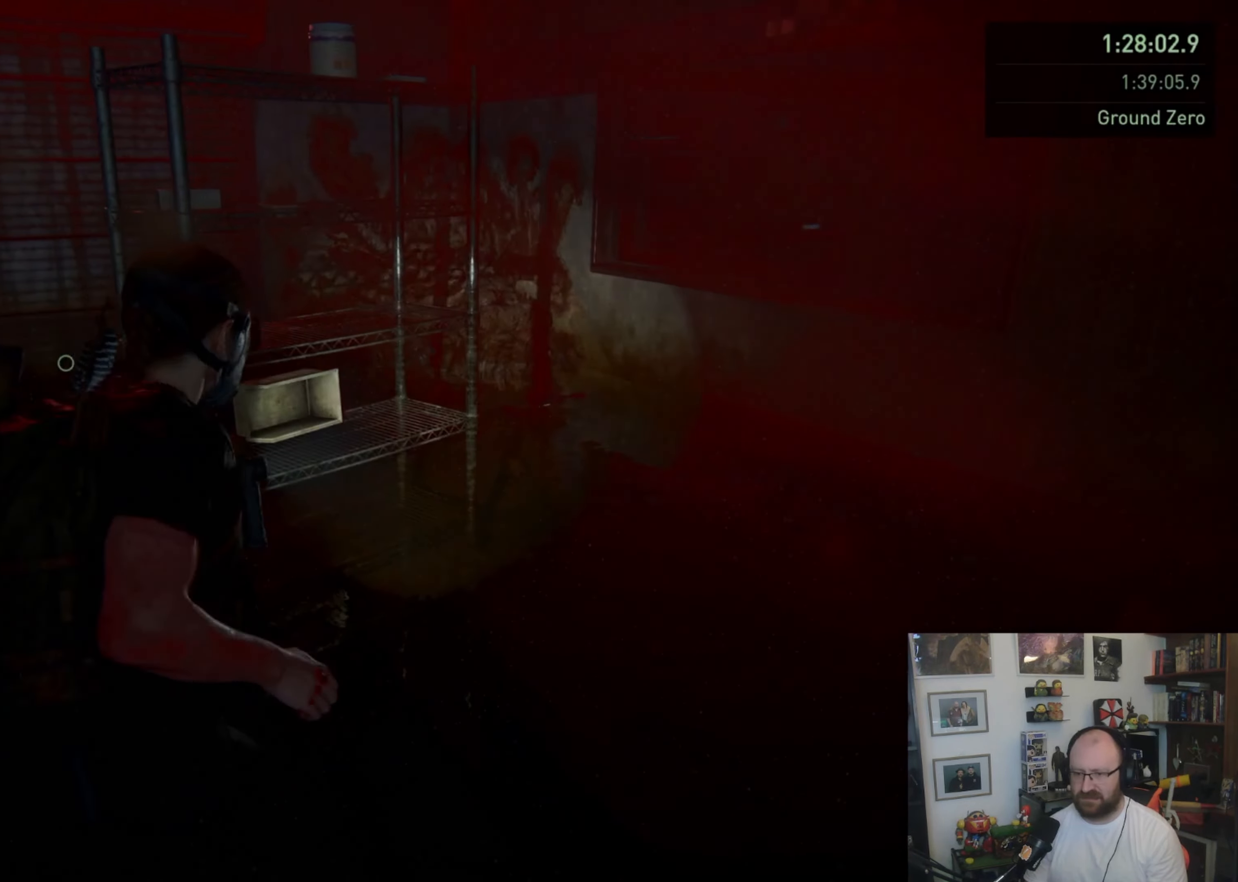
{"buttons": ["L1"], "left_stick": "up", "right_stick": "left", "button_events": []}
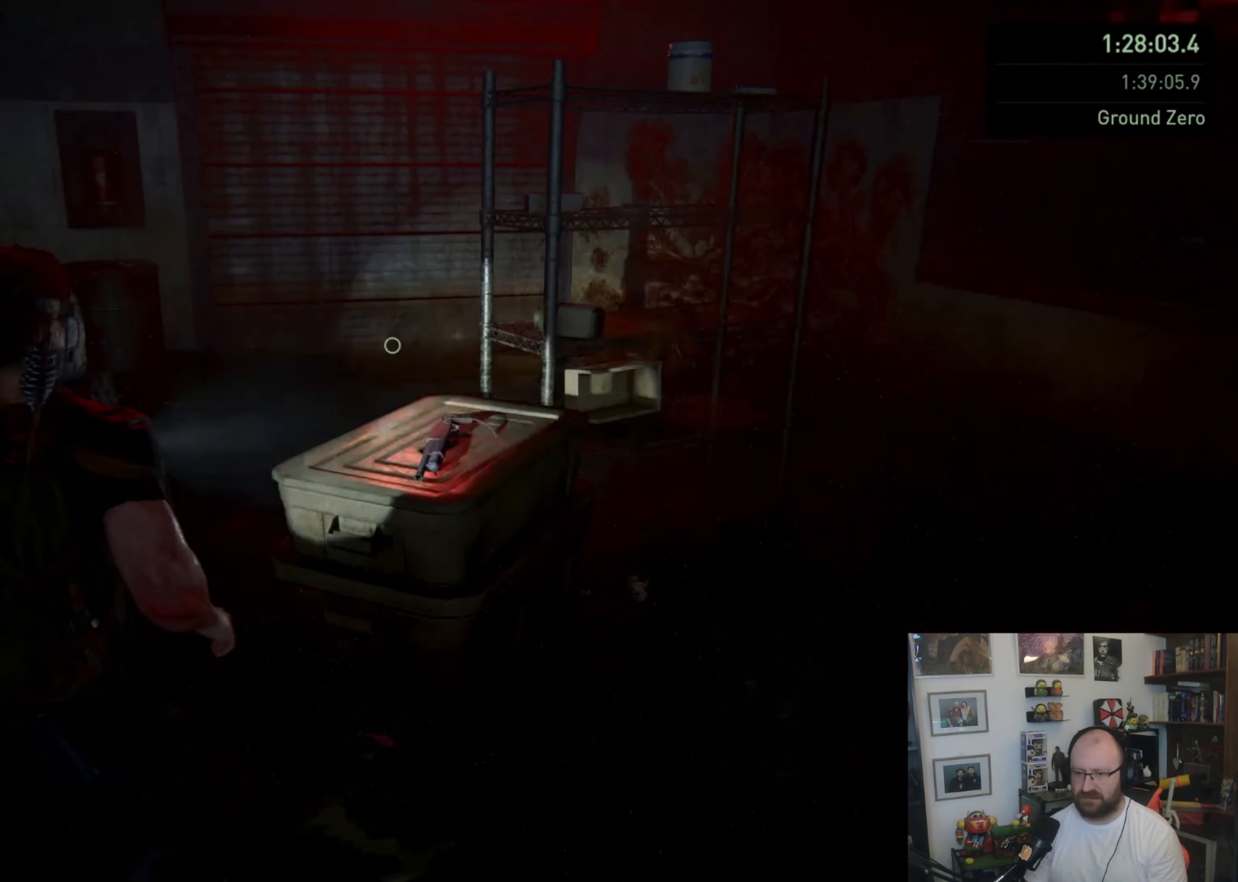
{"buttons": ["L1"], "left_stick": "up-right", "right_stick": "center", "button_events": []}
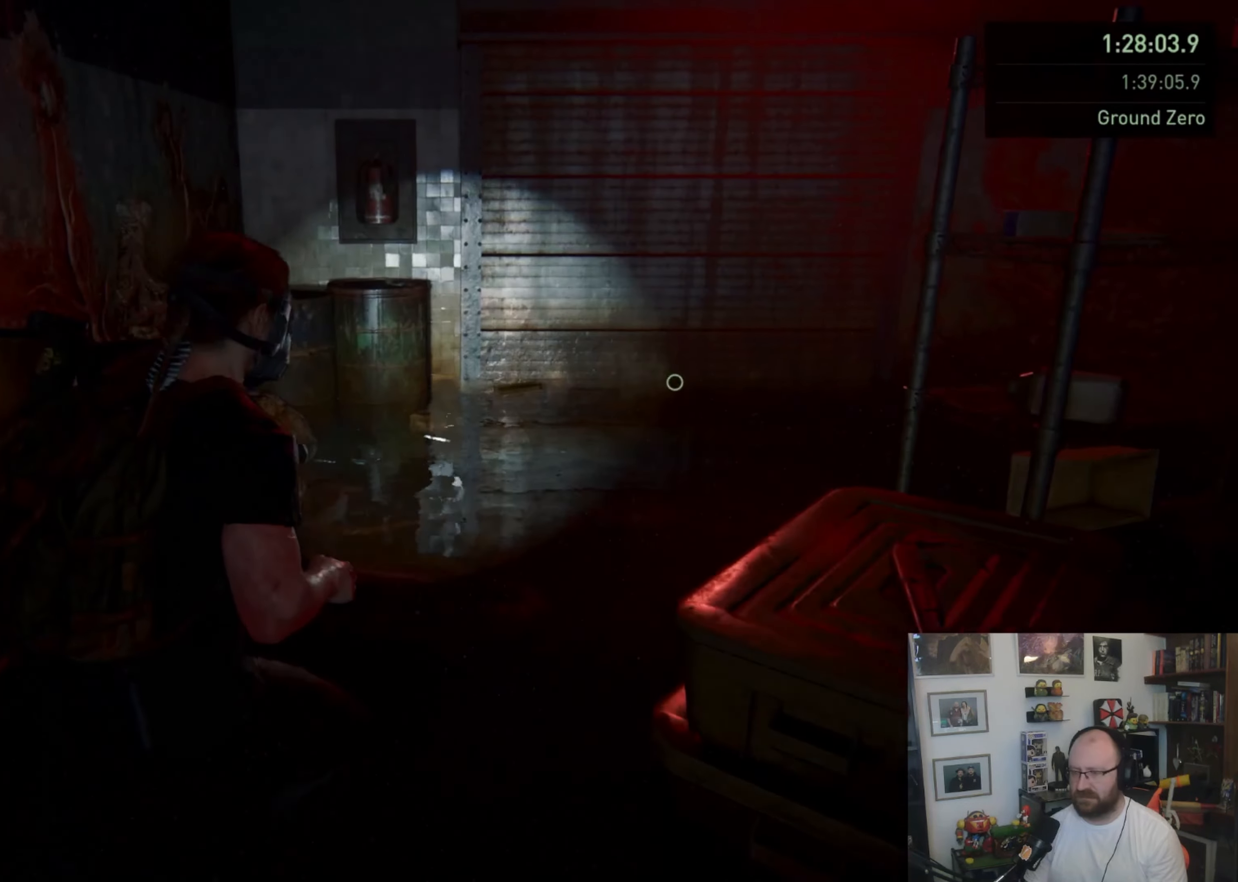
{"buttons": ["L1"], "left_stick": "up-right", "right_stick": "center", "button_events": []}
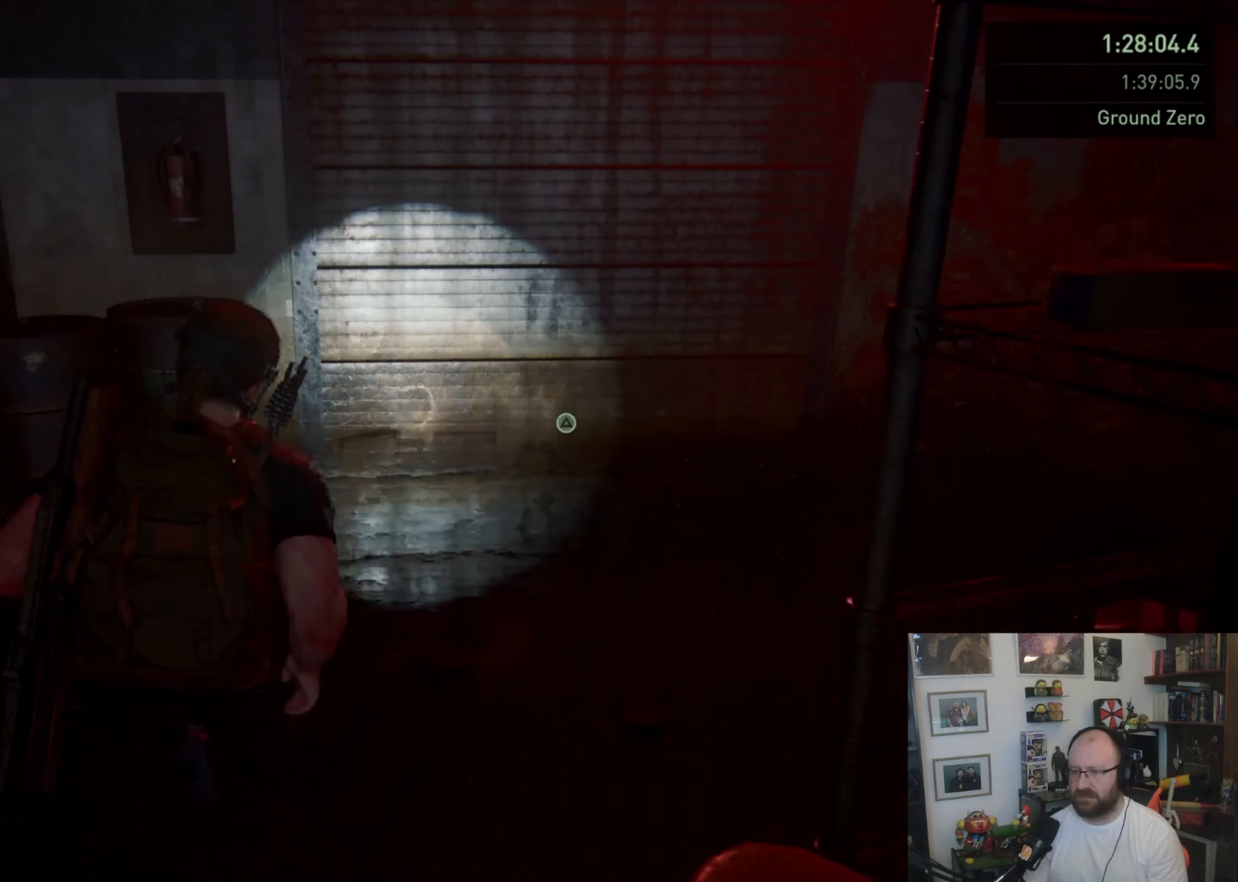
{"buttons": ["TRIANGLE"], "left_stick": "up", "right_stick": "center", "button_events": [[466, "L1", "up"], [466, "TRIANGLE", "down"]]}
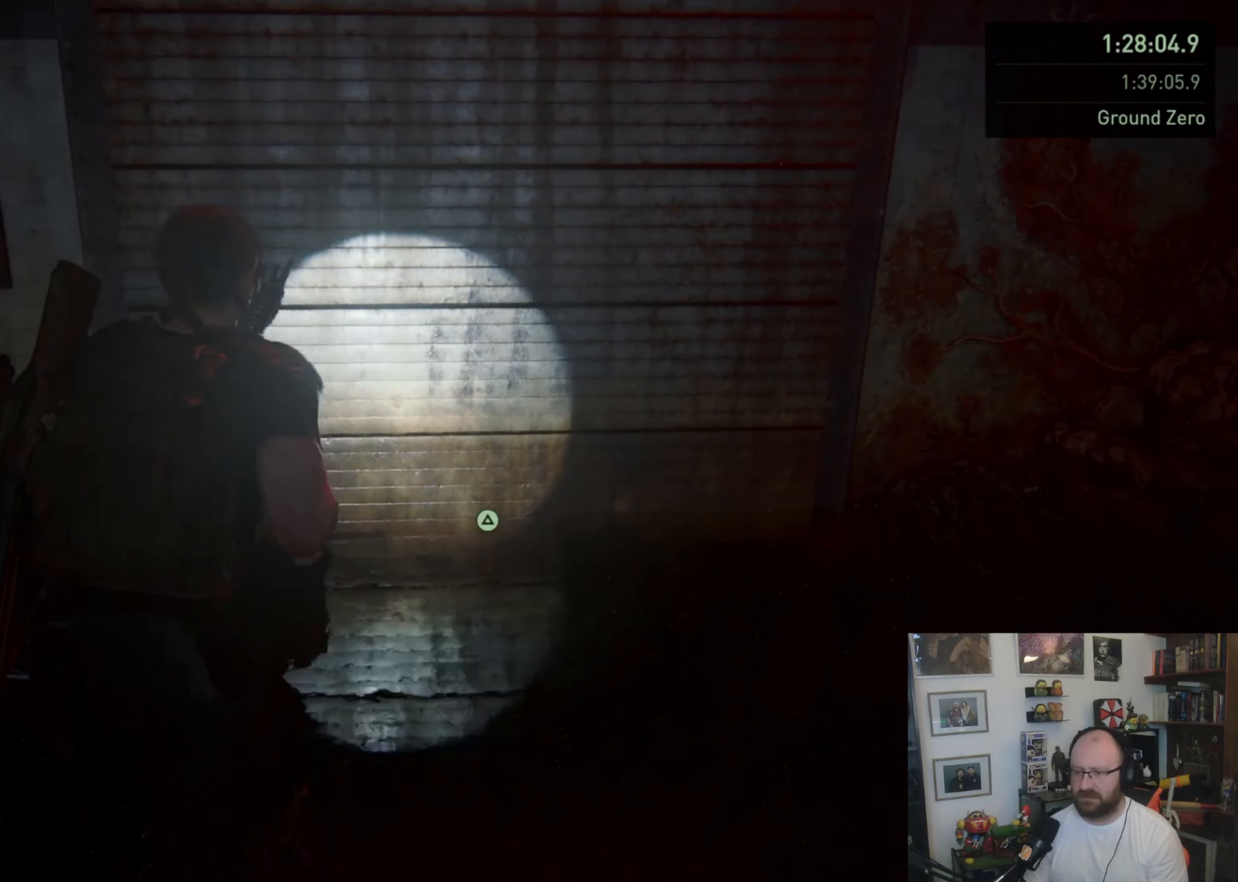
{"buttons": ["TRIANGLE"], "left_stick": "center", "right_stick": "center", "button_events": []}
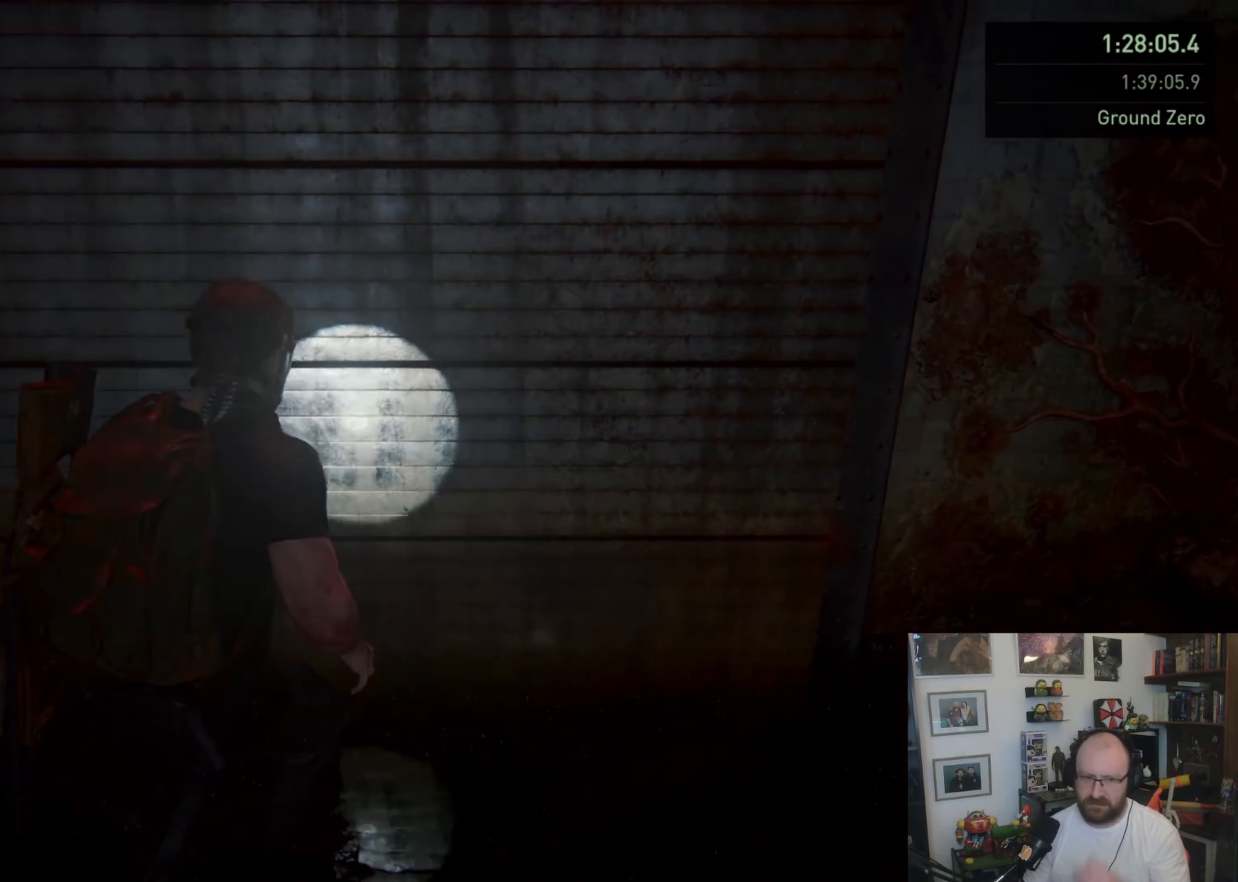
{"buttons": ["TRIANGLE"], "left_stick": "center", "right_stick": "center", "button_events": []}
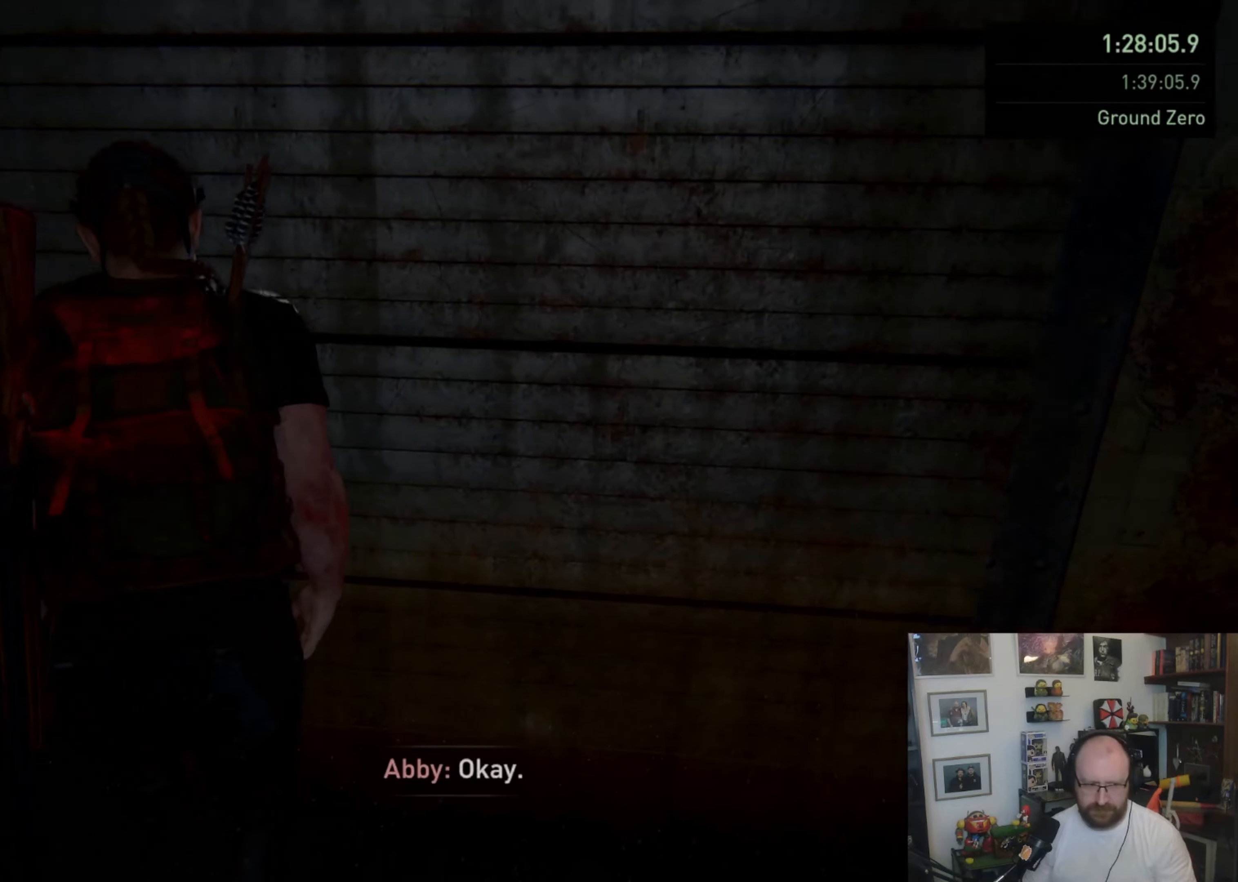
{"buttons": ["TRIANGLE"], "left_stick": "center", "right_stick": "center", "button_events": []}
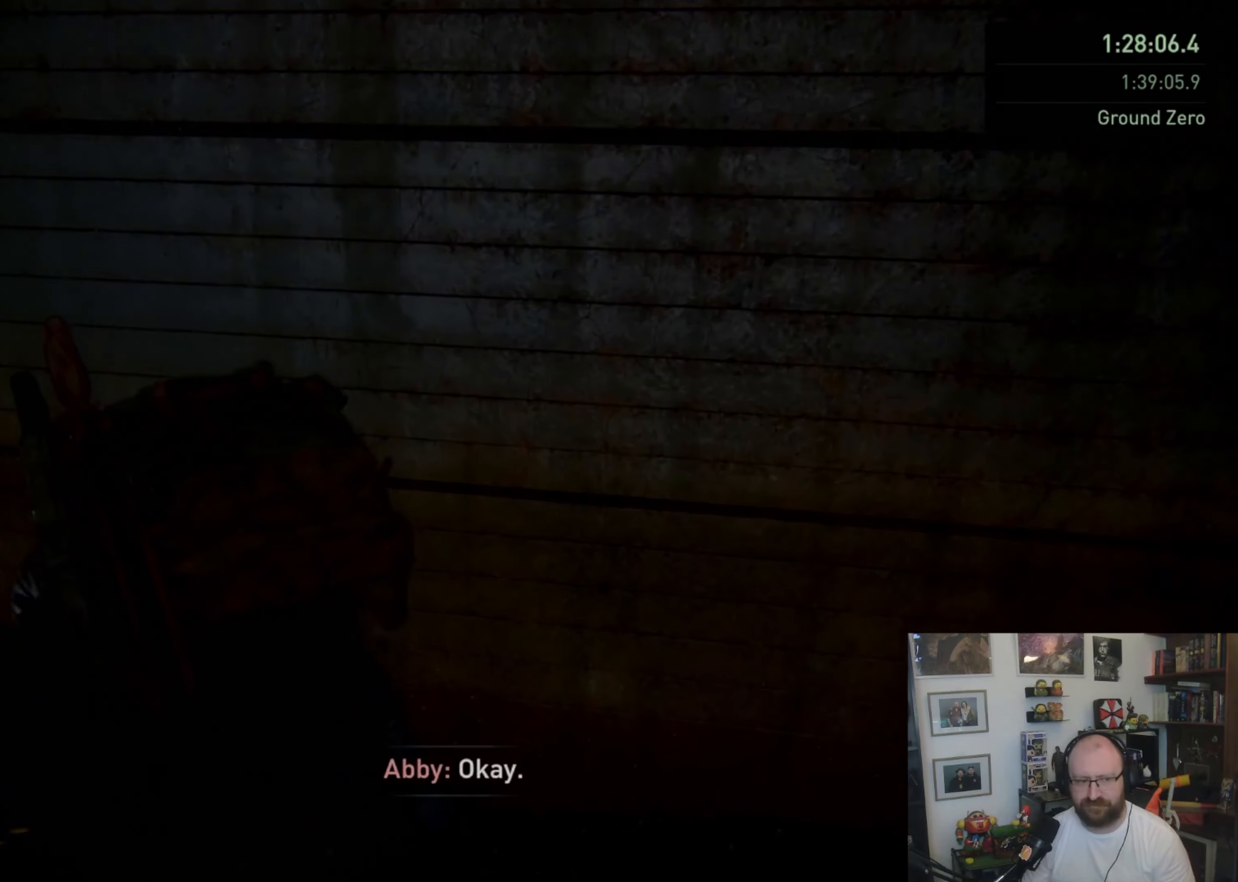
{"buttons": ["TRIANGLE"], "left_stick": "center", "right_stick": "center", "button_events": []}
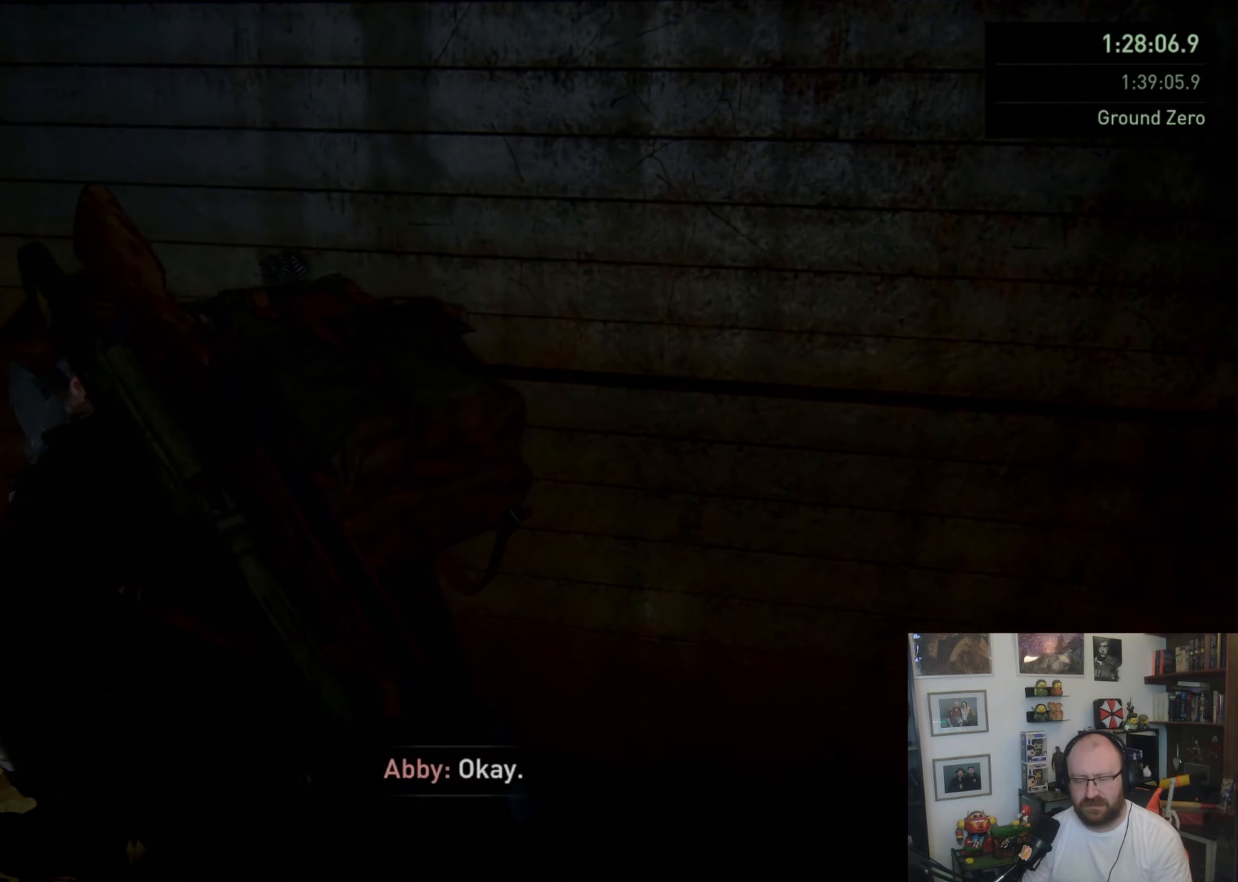
{"buttons": ["TRIANGLE"], "left_stick": "center", "right_stick": "center", "button_events": []}
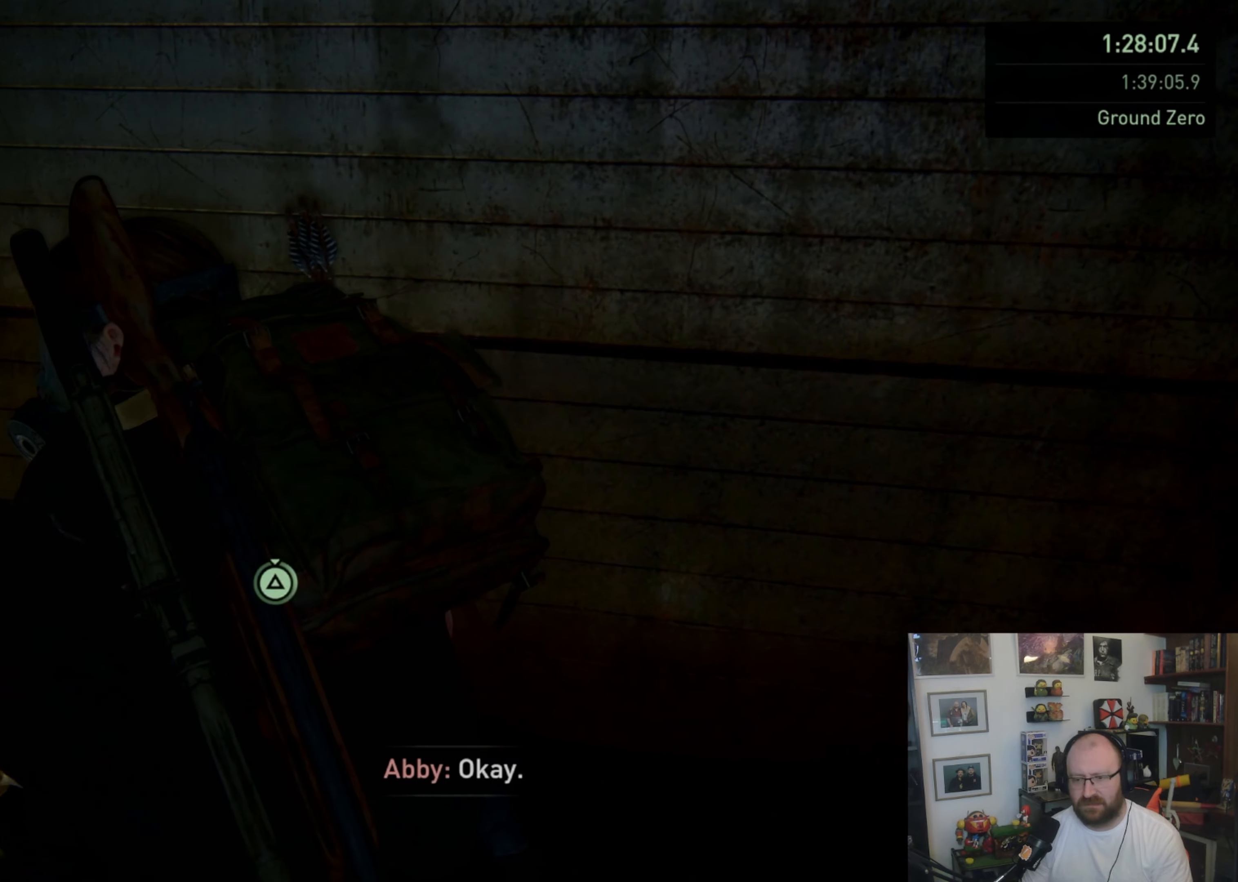
{"buttons": ["TRIANGLE"], "left_stick": "center", "right_stick": "center", "button_events": []}
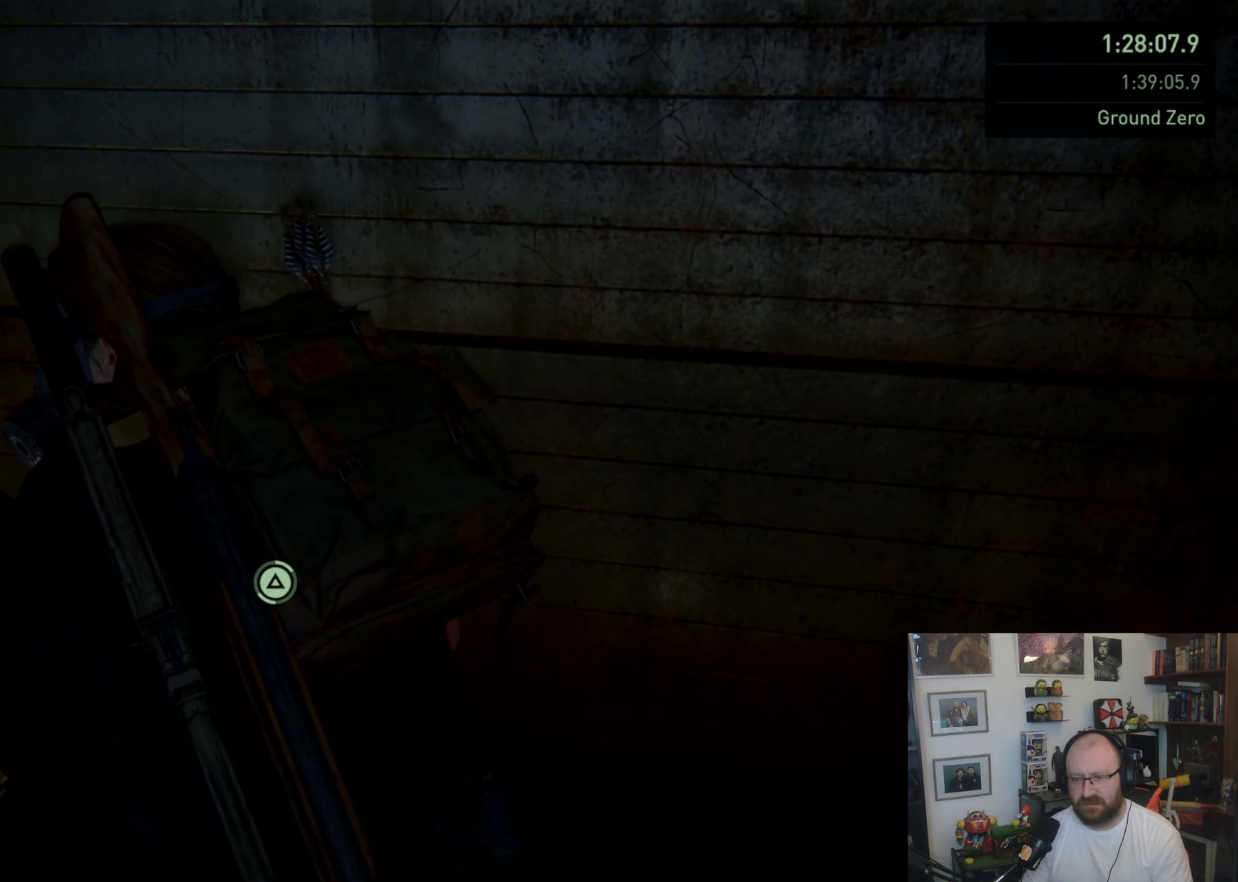
{"buttons": ["TRIANGLE"], "left_stick": "center", "right_stick": "center", "button_events": []}
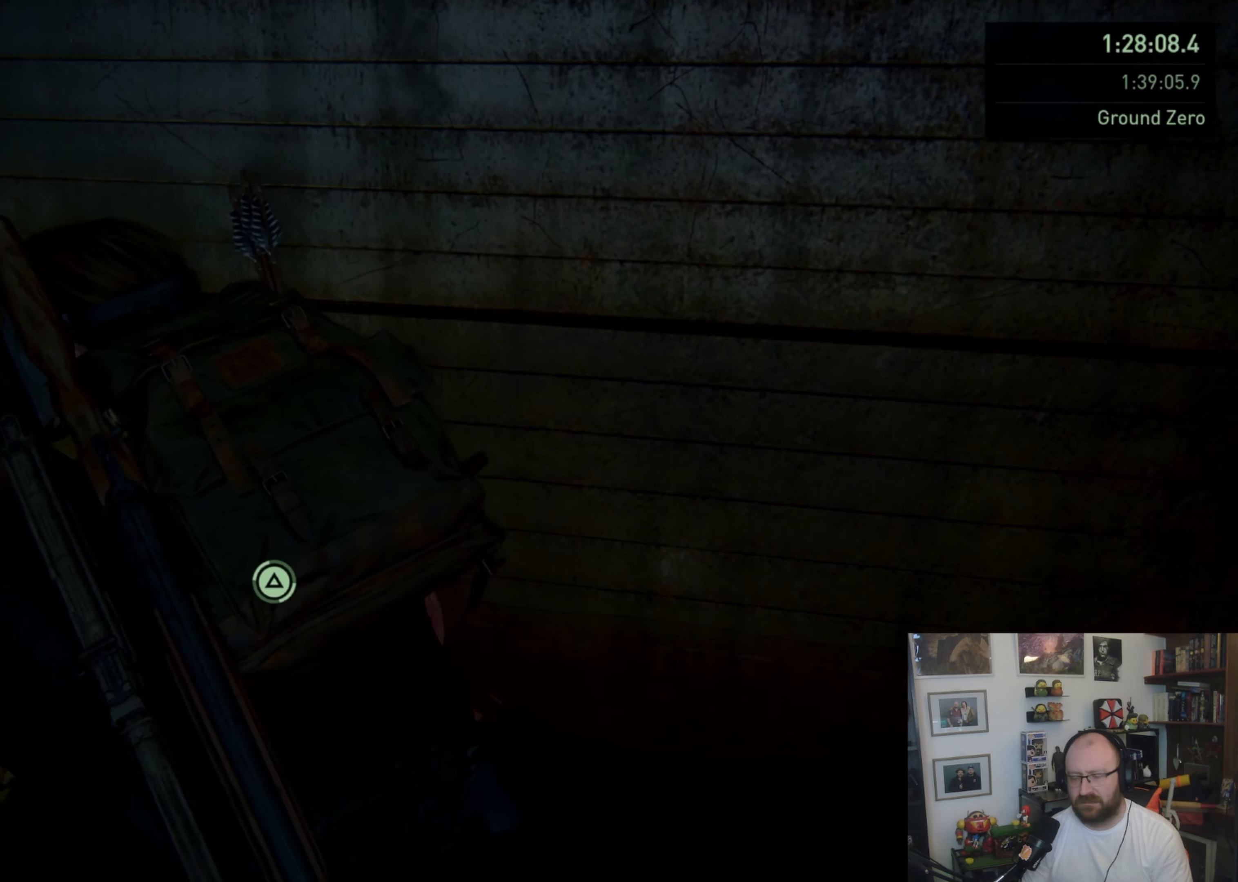
{"buttons": ["TRIANGLE"], "left_stick": "center", "right_stick": "center", "button_events": []}
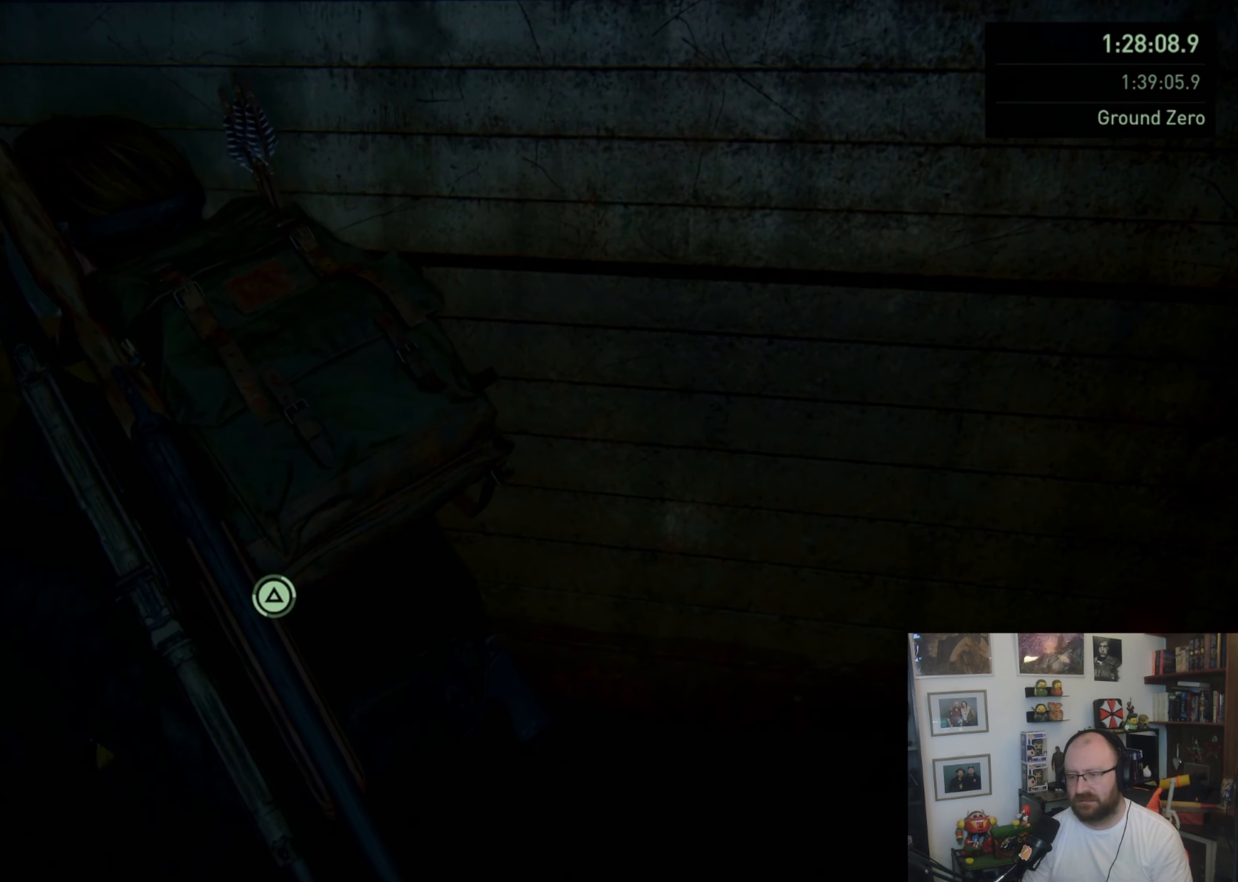
{"buttons": ["TRIANGLE"], "left_stick": "center", "right_stick": "center", "button_events": []}
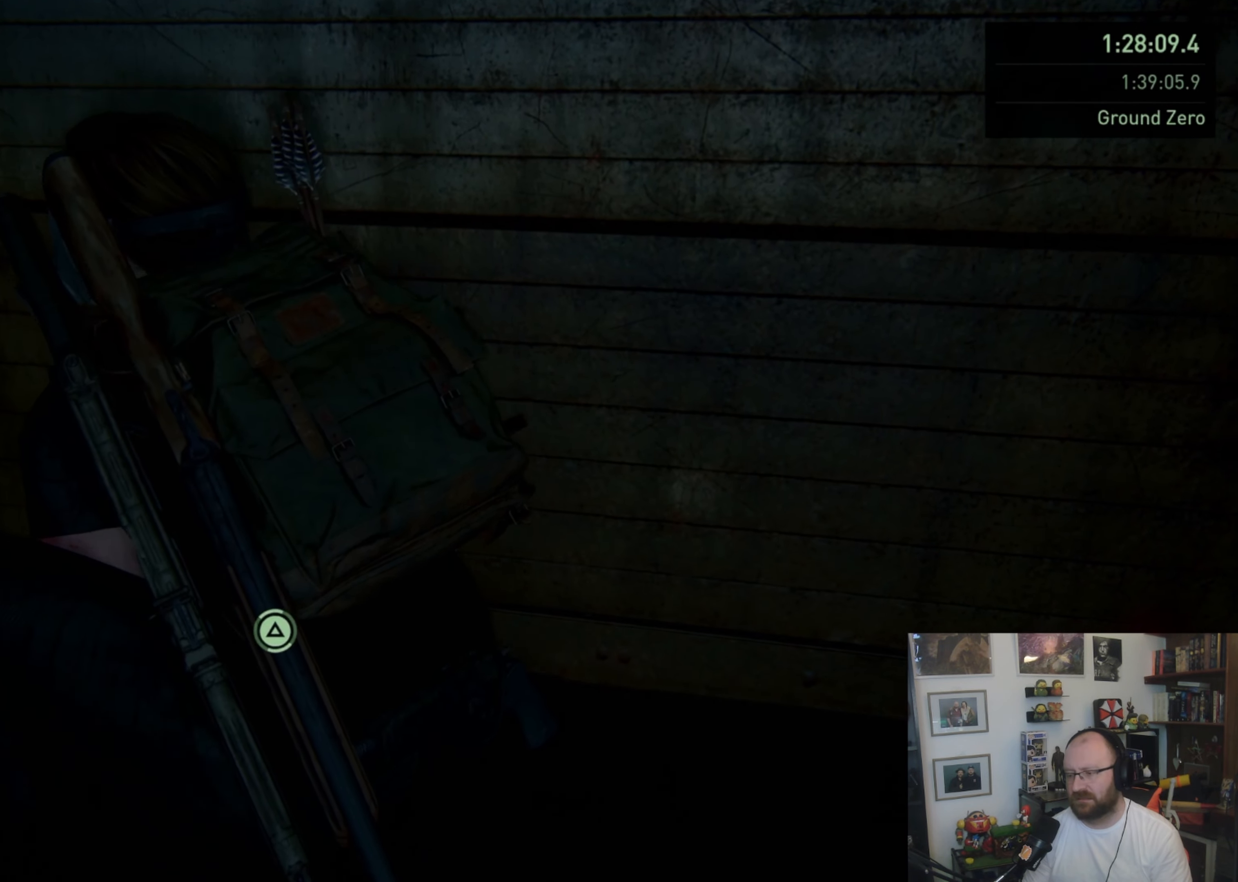
{"buttons": ["TRIANGLE"], "left_stick": "center", "right_stick": "center", "button_events": []}
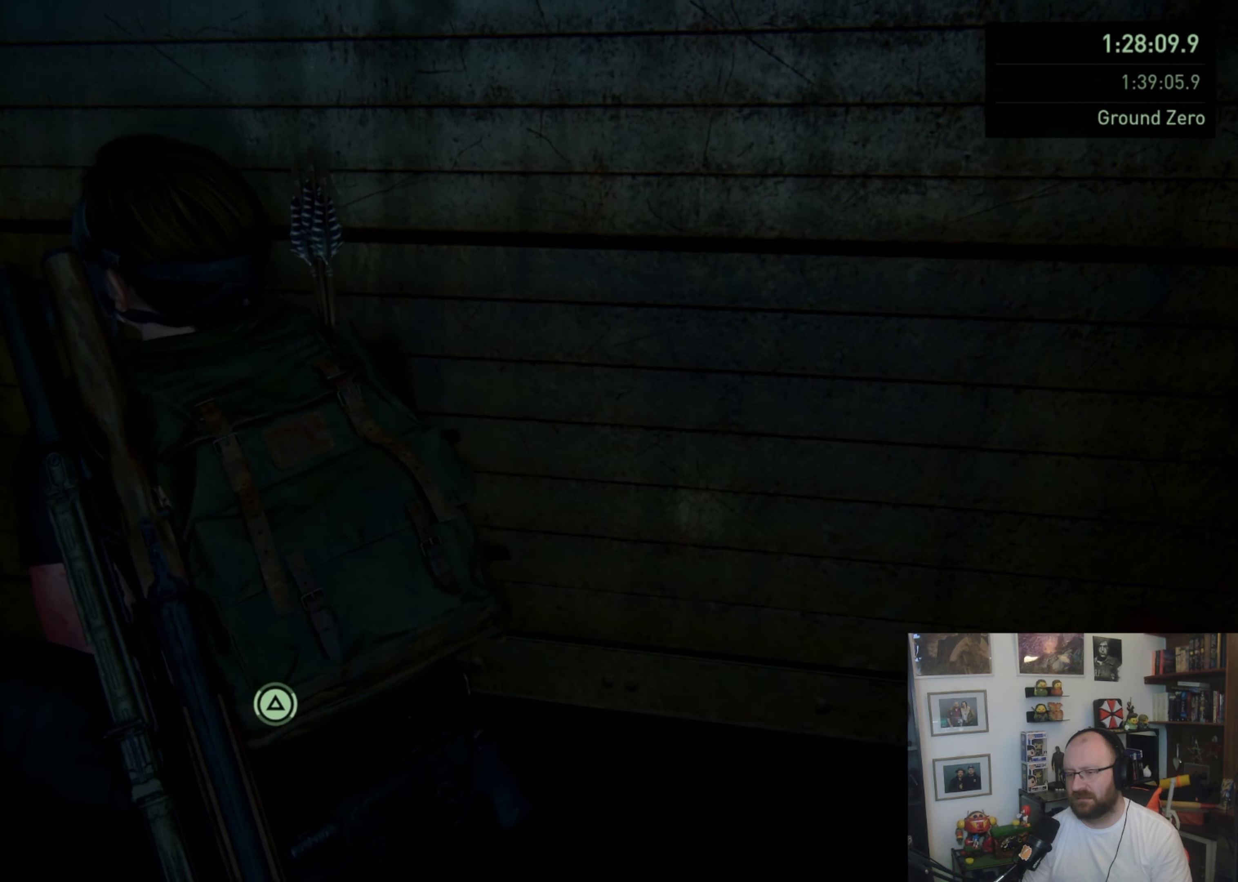
{"buttons": ["TRIANGLE"], "left_stick": "center", "right_stick": "center", "button_events": []}
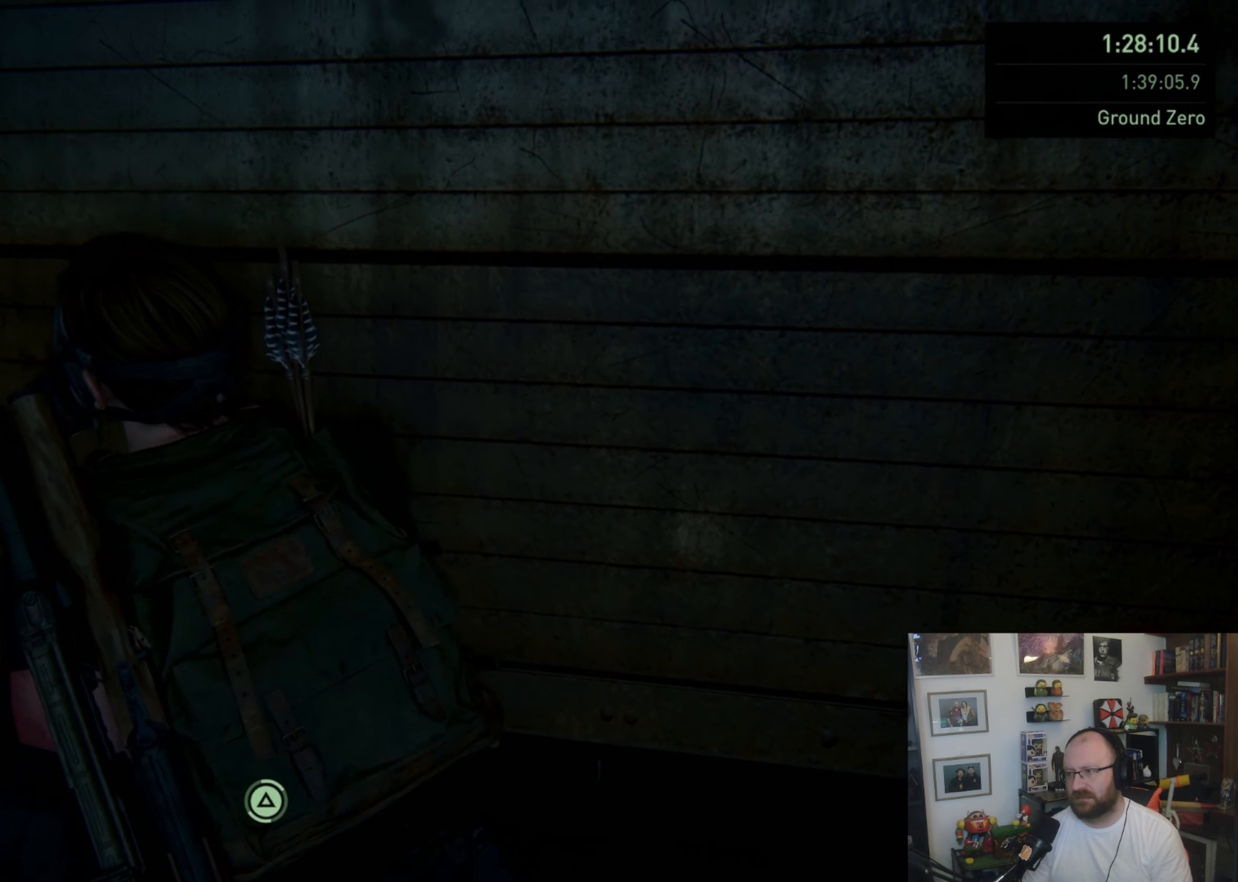
{"buttons": ["TRIANGLE"], "left_stick": "center", "right_stick": "center", "button_events": []}
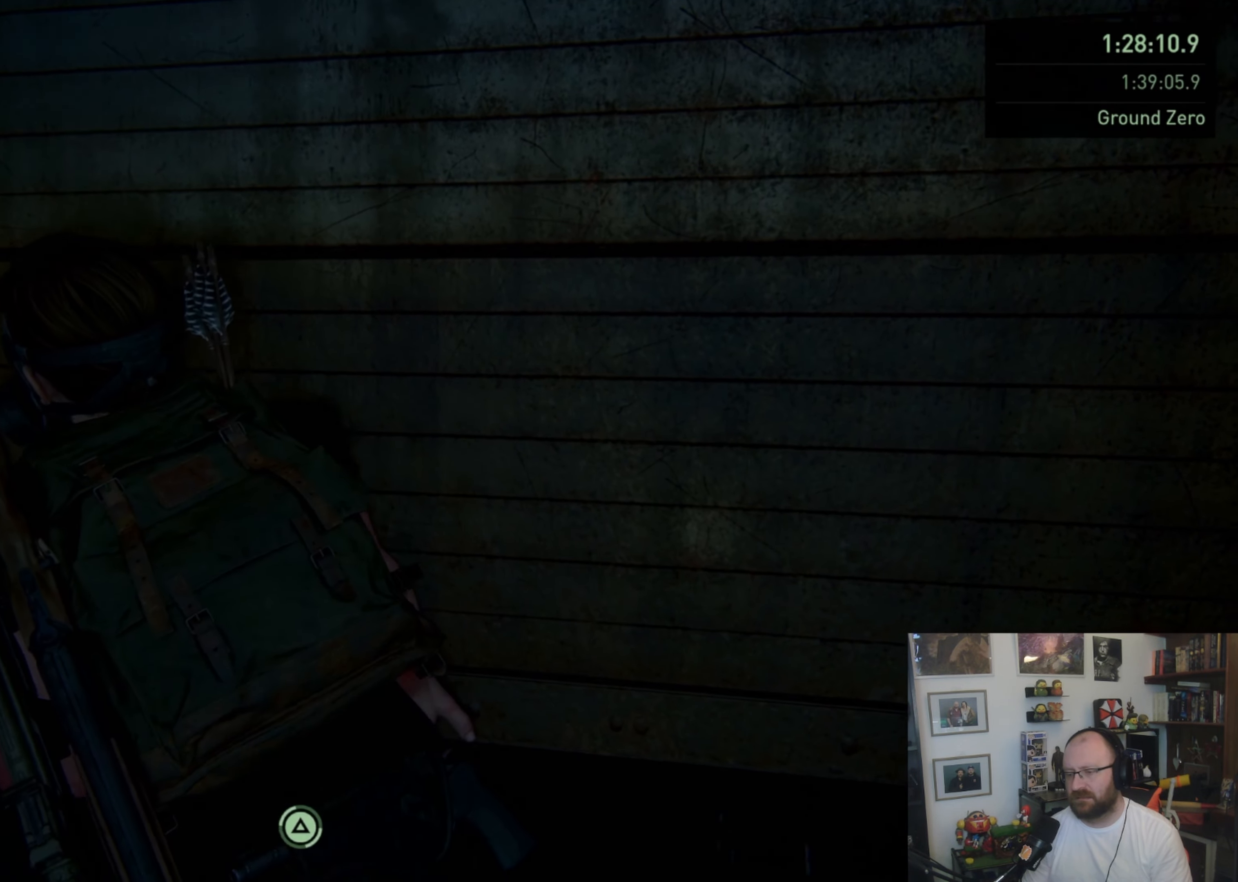
{"buttons": ["TRIANGLE"], "left_stick": "center", "right_stick": "center", "button_events": []}
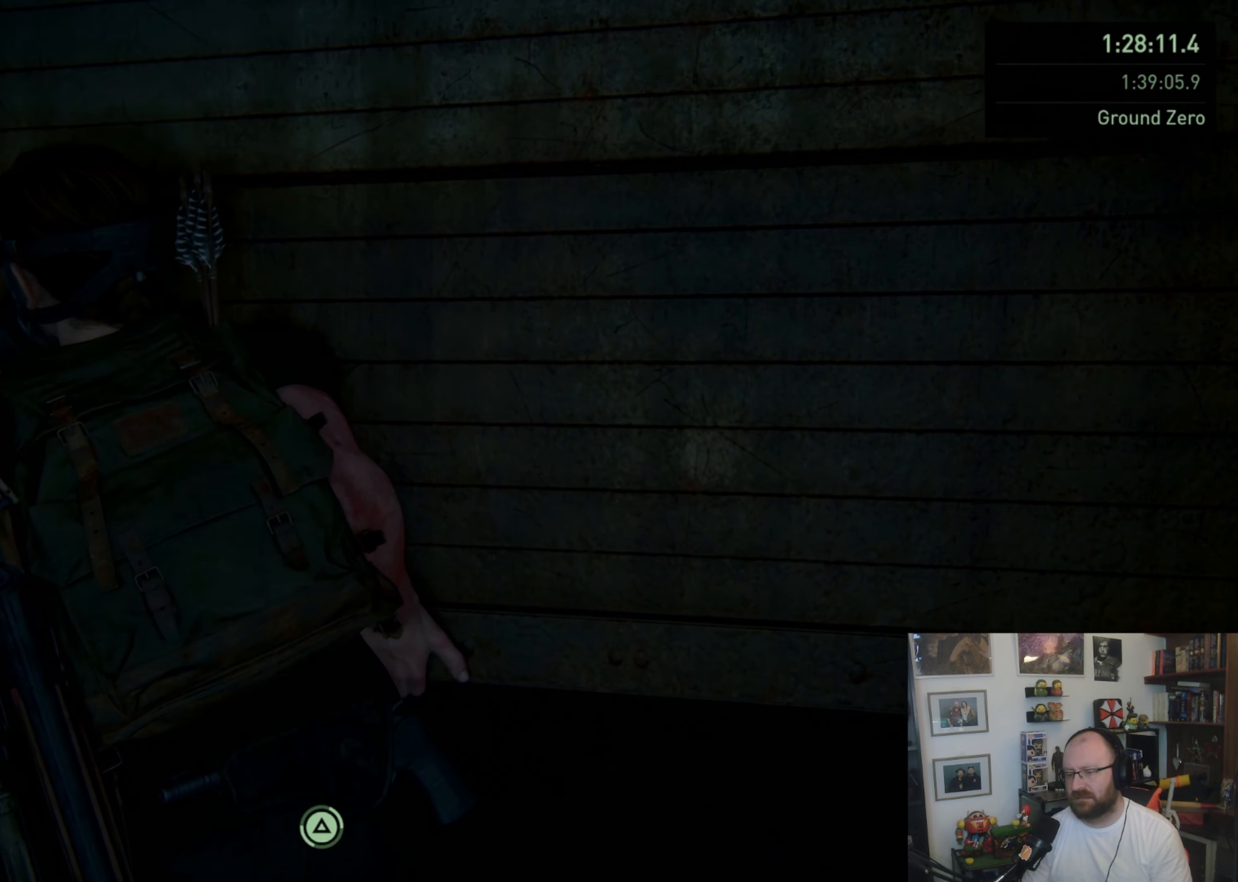
{"buttons": ["TRIANGLE"], "left_stick": "center", "right_stick": "center", "button_events": []}
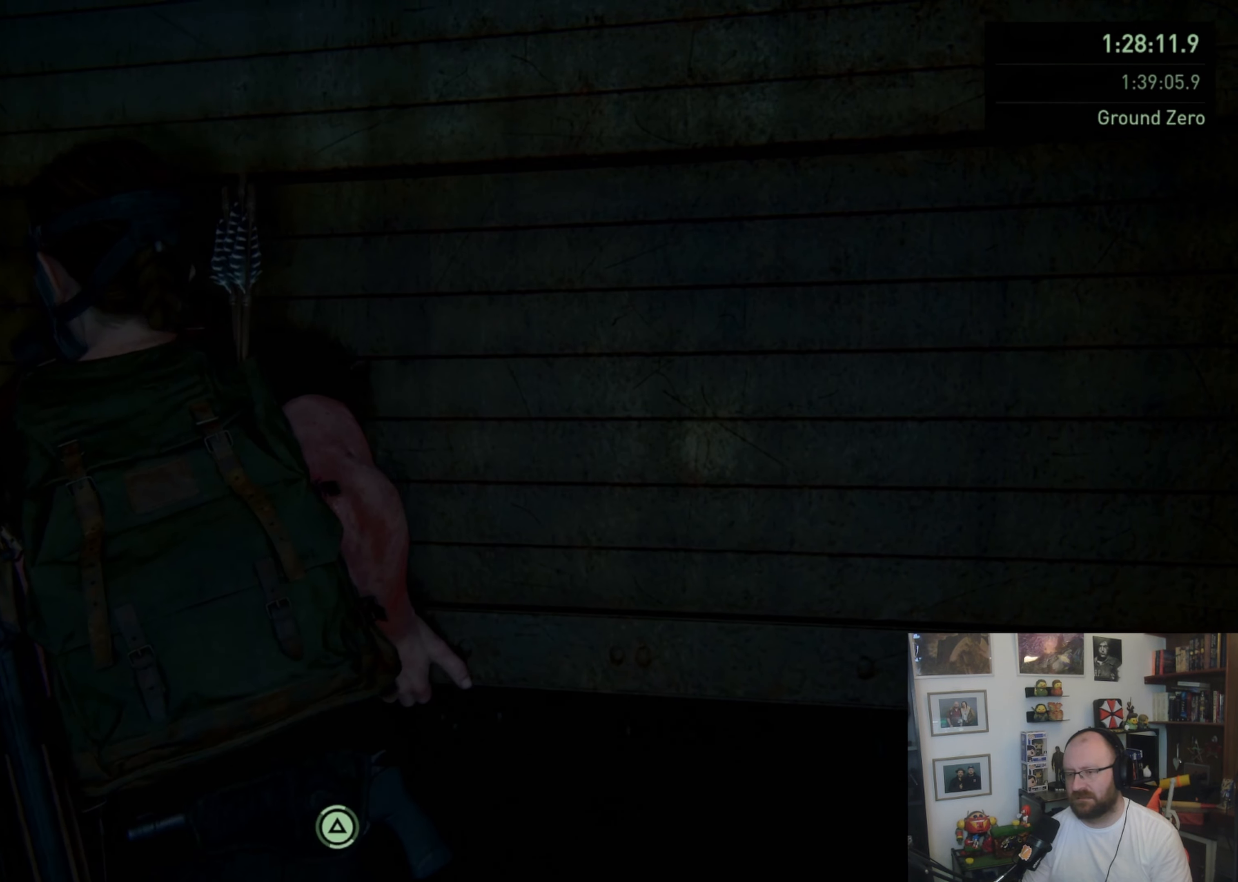
{"buttons": ["TRIANGLE"], "left_stick": "center", "right_stick": "center", "button_events": []}
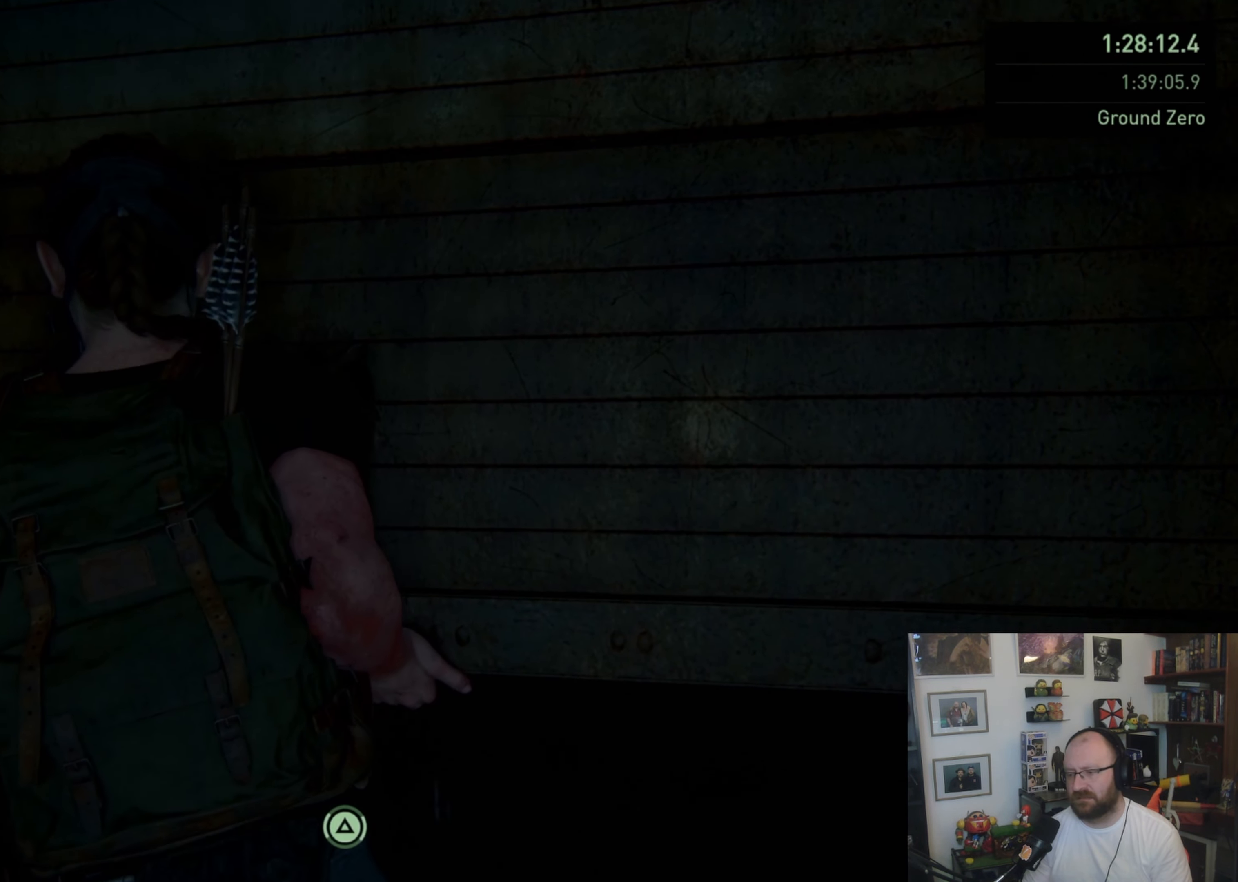
{"buttons": ["TRIANGLE"], "left_stick": "center", "right_stick": "center", "button_events": []}
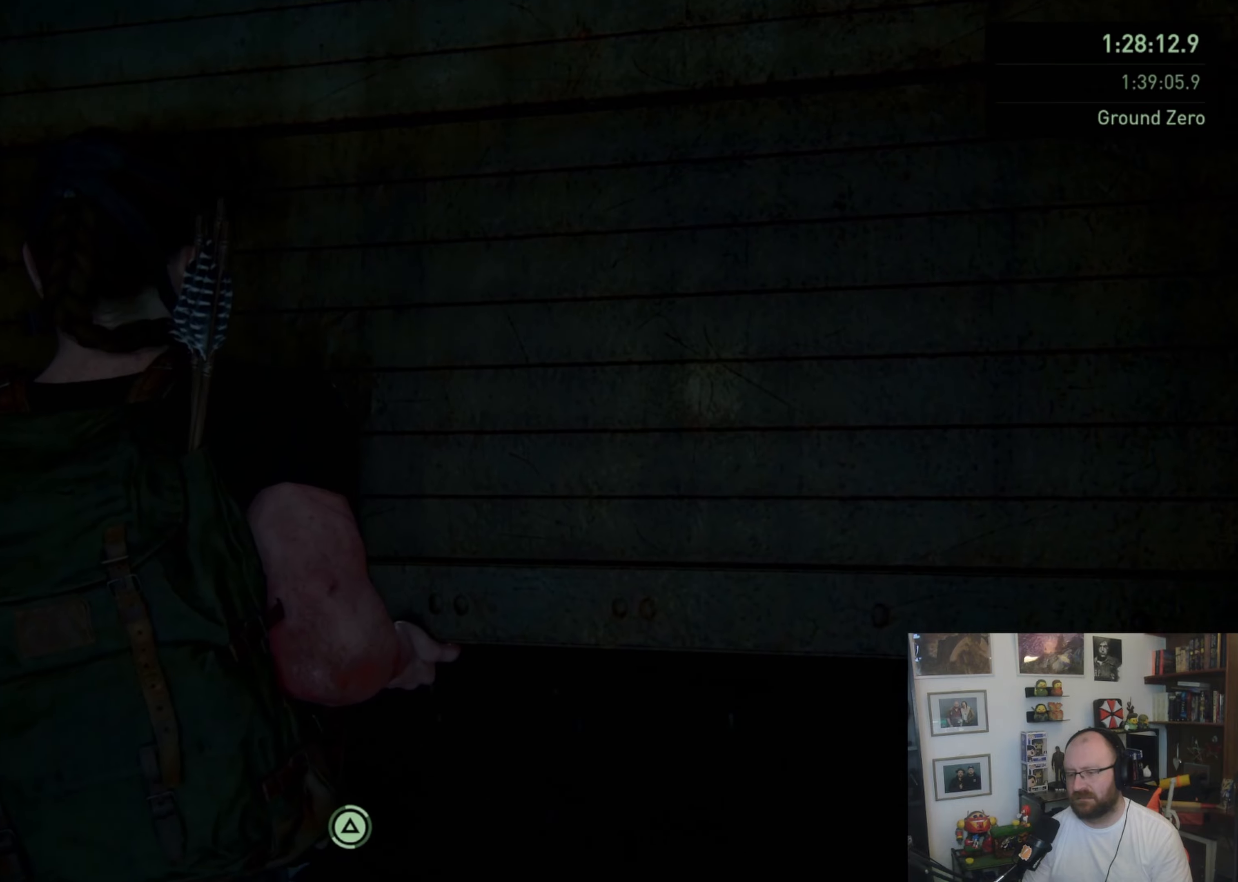
{"buttons": ["TRIANGLE"], "left_stick": "center", "right_stick": "center", "button_events": []}